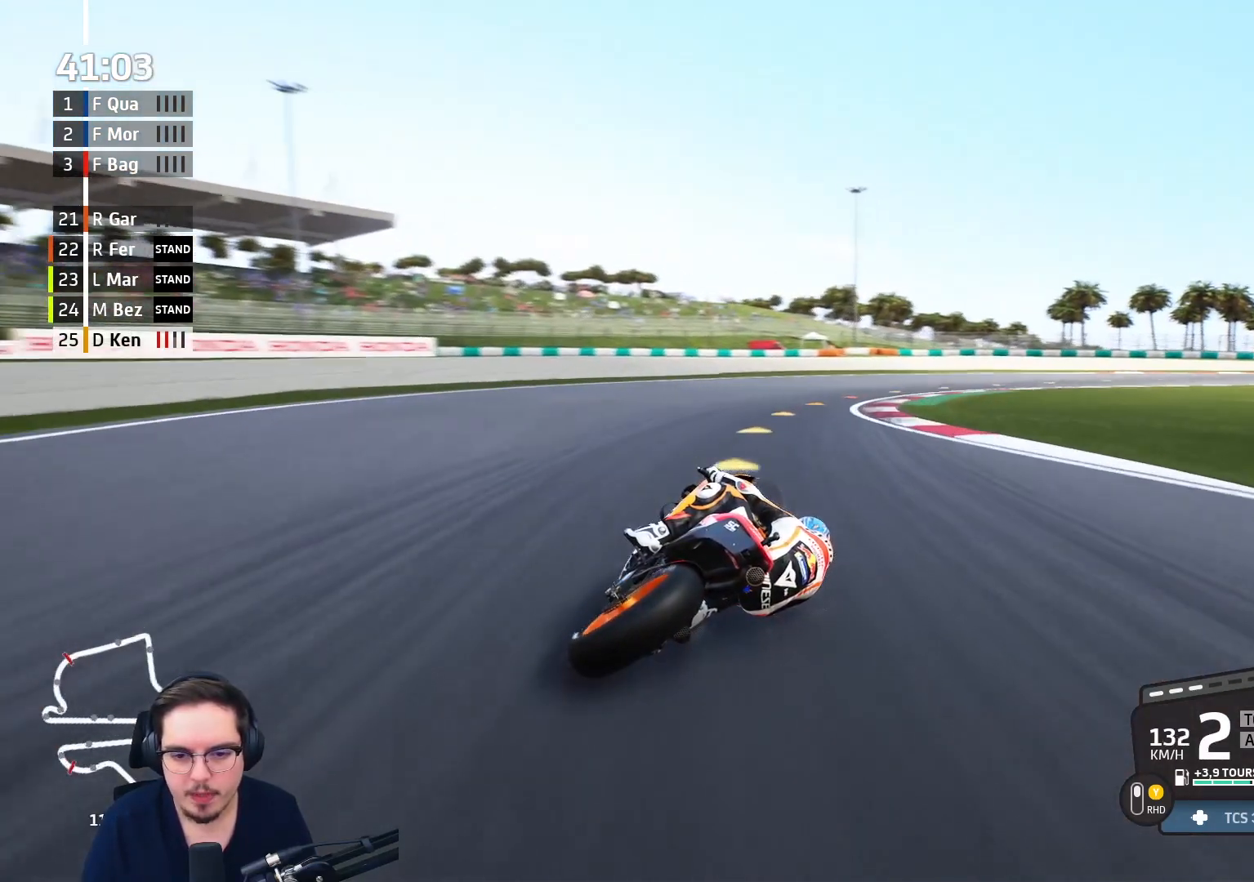
Gameplay with a controller (Xbox layout); each line is a JSON object with the inputs held at the frame after it. "events" lists button and stick changes between this image and that frame as [ms after this image, input, new state], when the widget could be followed in between.
{"buttons": ["A", "L2"], "left_stick": "up-right", "right_stick": "center", "events": [[217, "X", "down"], [383, "X", "up"]]}
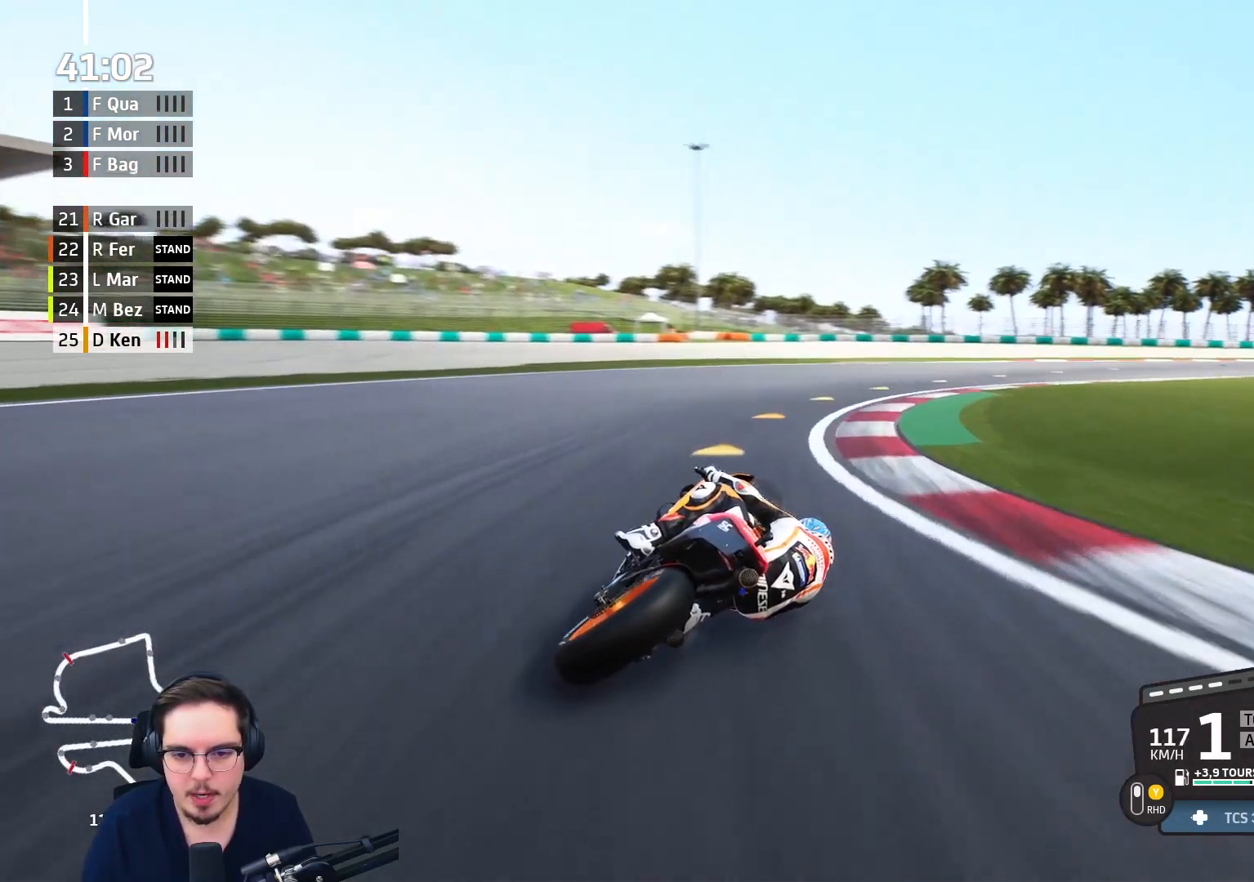
{"buttons": [], "left_stick": "up-right", "right_stick": "center", "events": [[417, "A", "up"], [433, "L2", "up"]]}
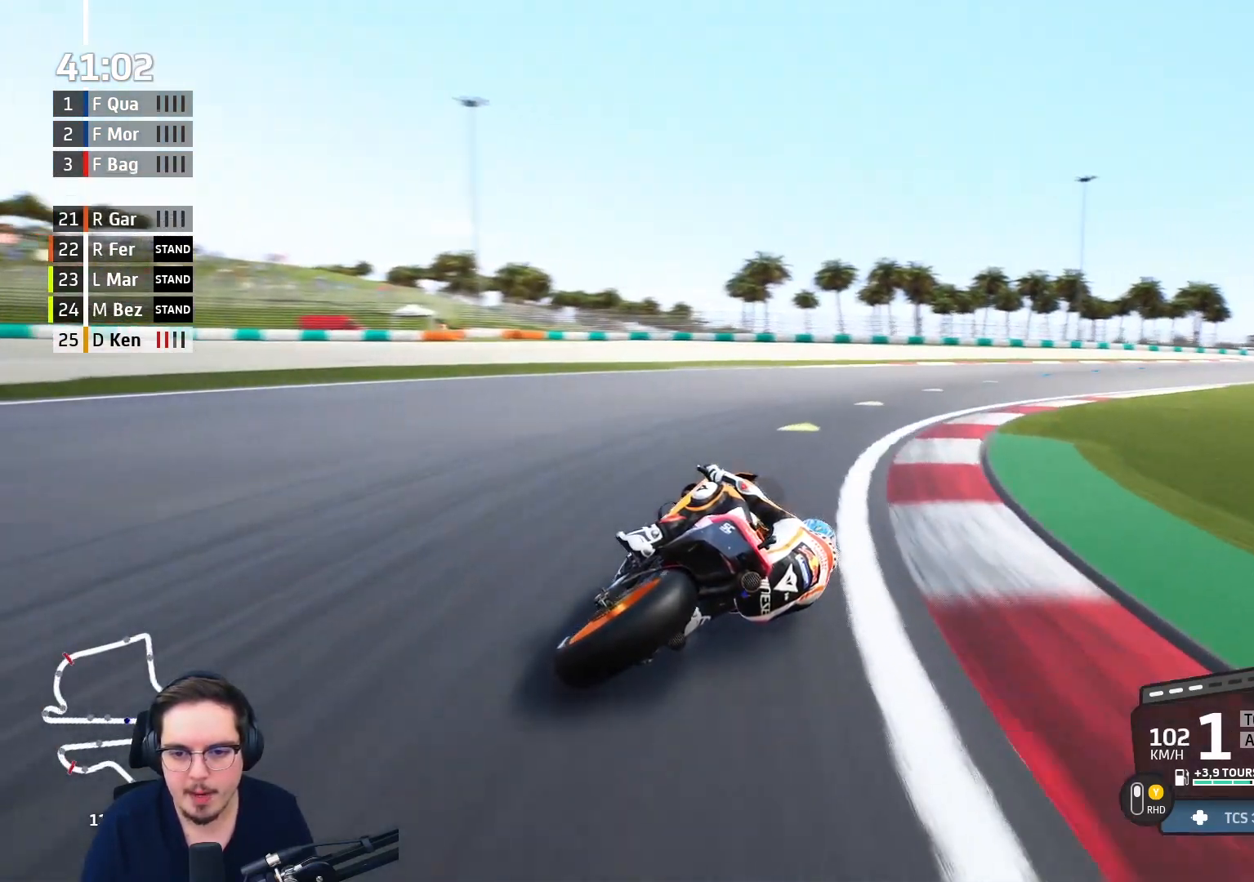
{"buttons": ["R2"], "left_stick": "up-right", "right_stick": "center", "events": [[200, "R2", "down"]]}
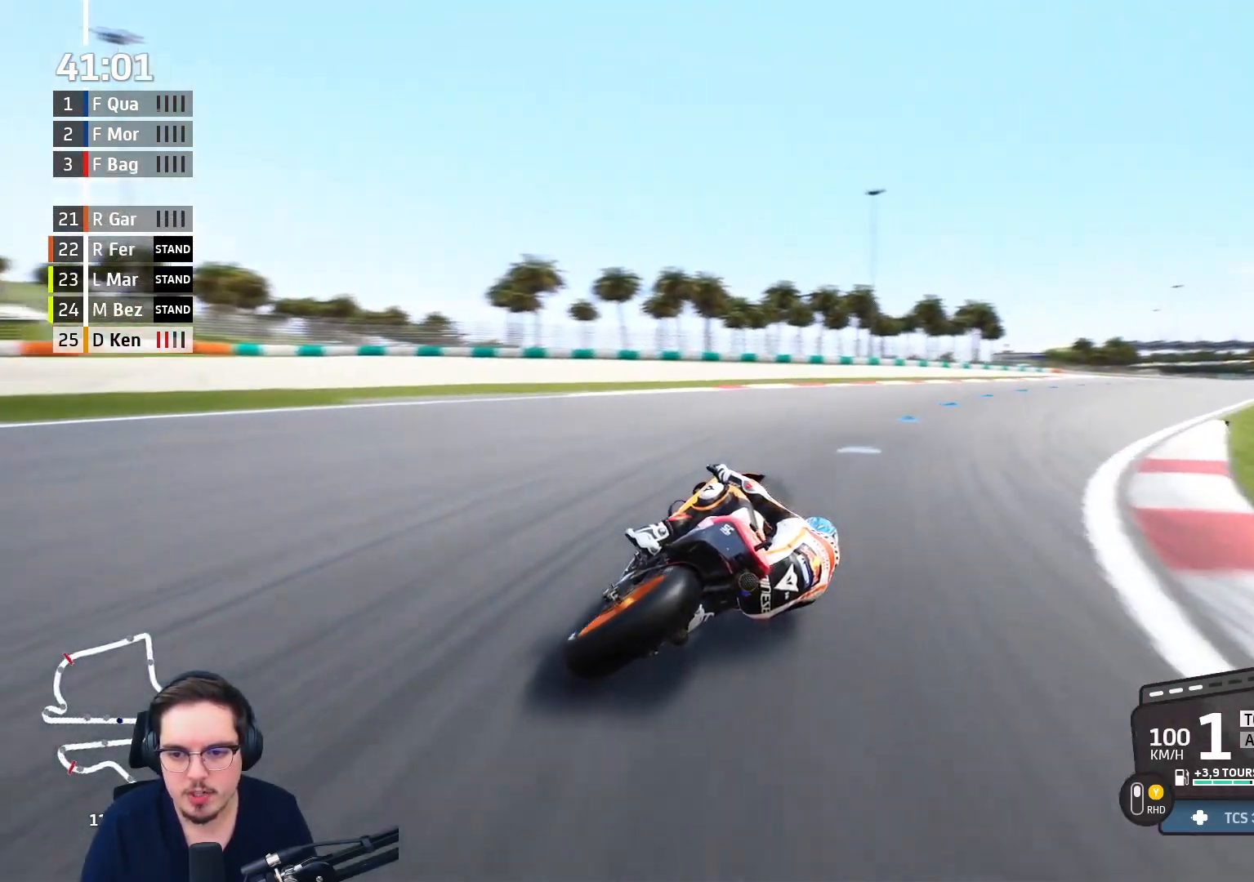
{"buttons": ["R2"], "left_stick": "up-right", "right_stick": "center", "events": []}
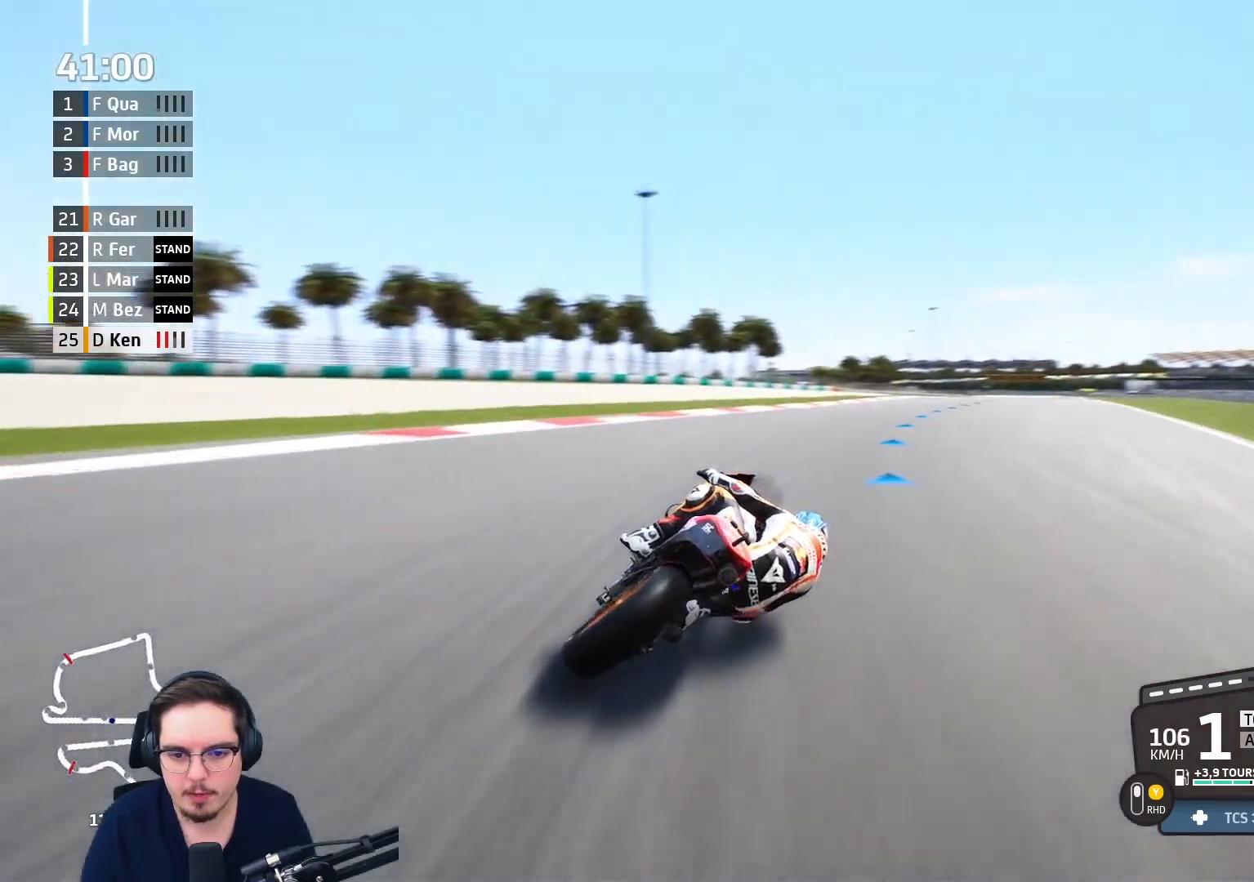
{"buttons": ["R2"], "left_stick": "up-right", "right_stick": "center", "events": []}
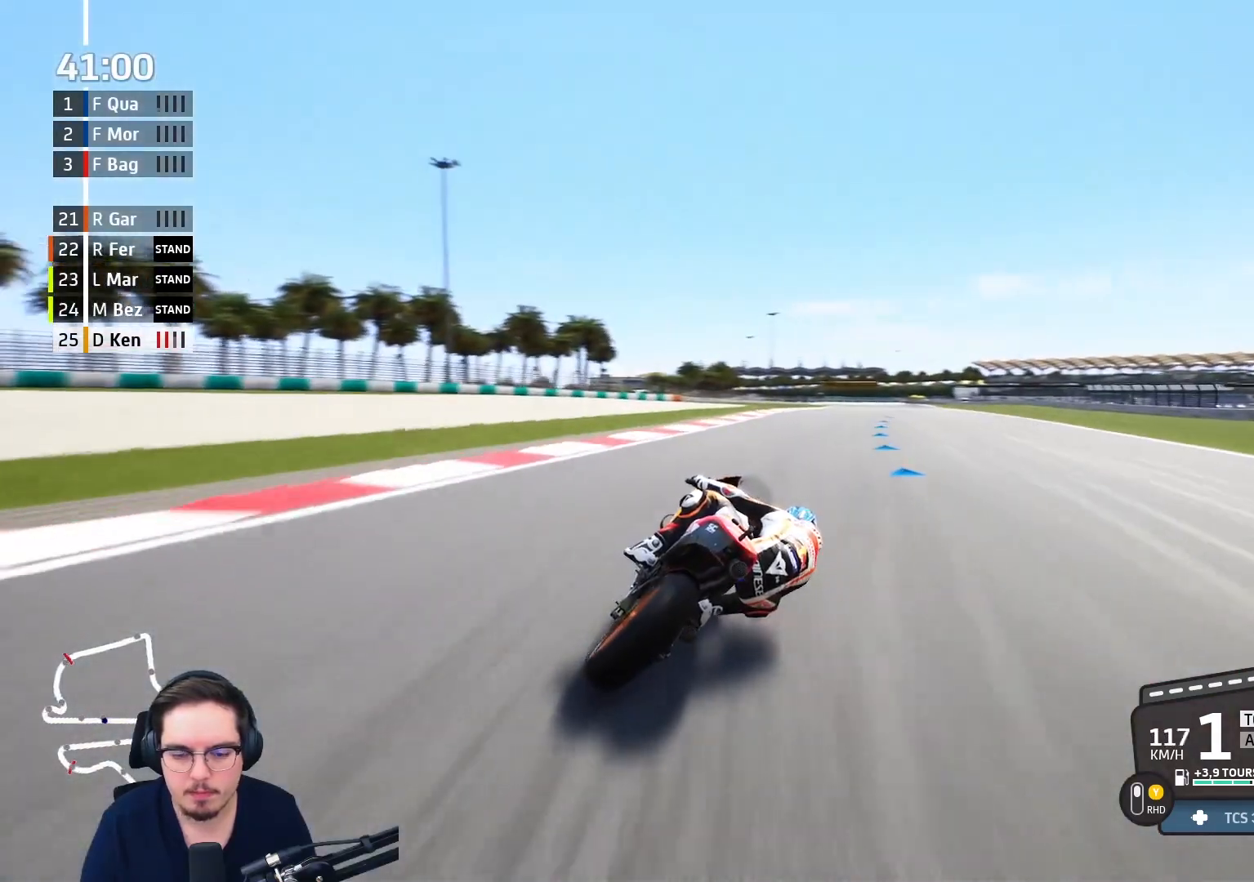
{"buttons": ["R2"], "left_stick": "up-right", "right_stick": "center", "events": [[350, "B", "down"], [483, "B", "up"]]}
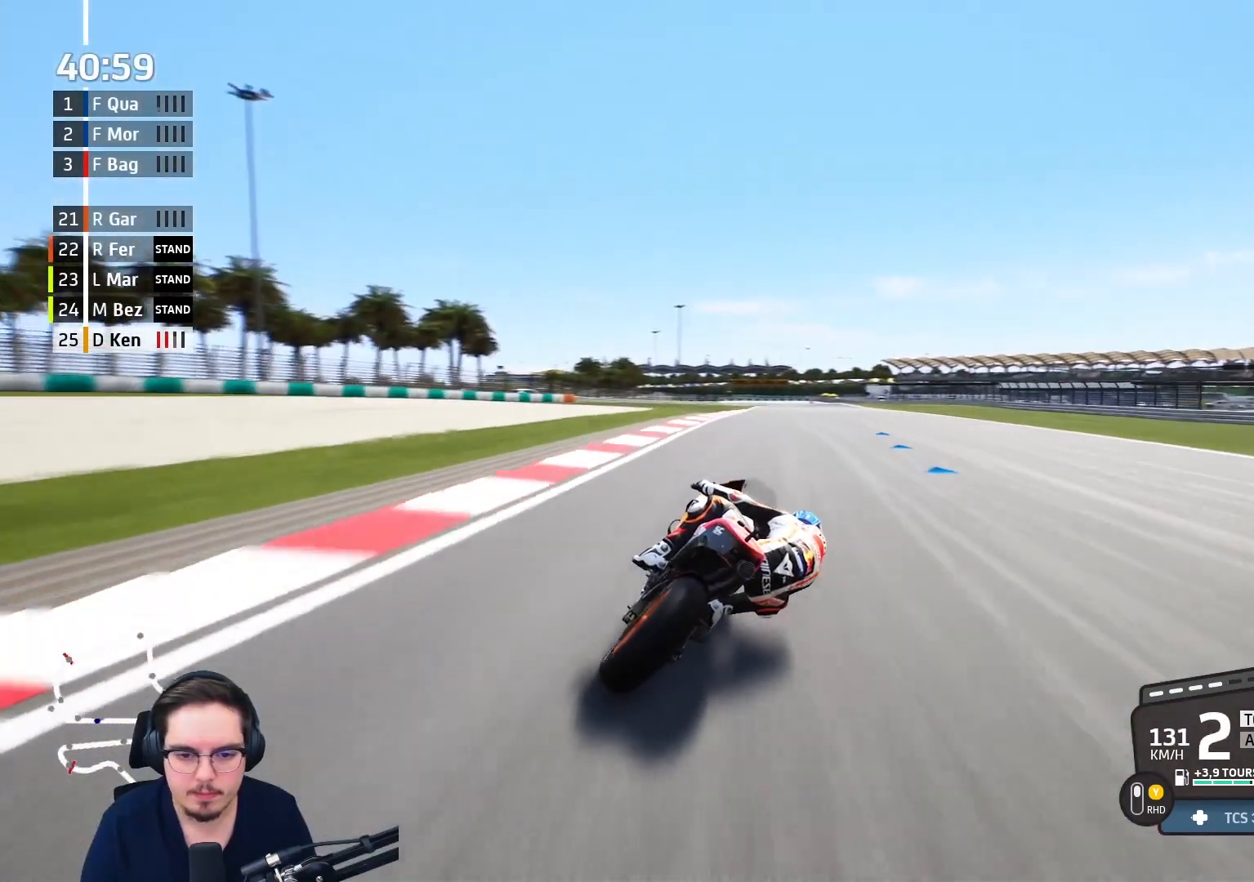
{"buttons": ["R2"], "left_stick": "up-right", "right_stick": "center", "events": []}
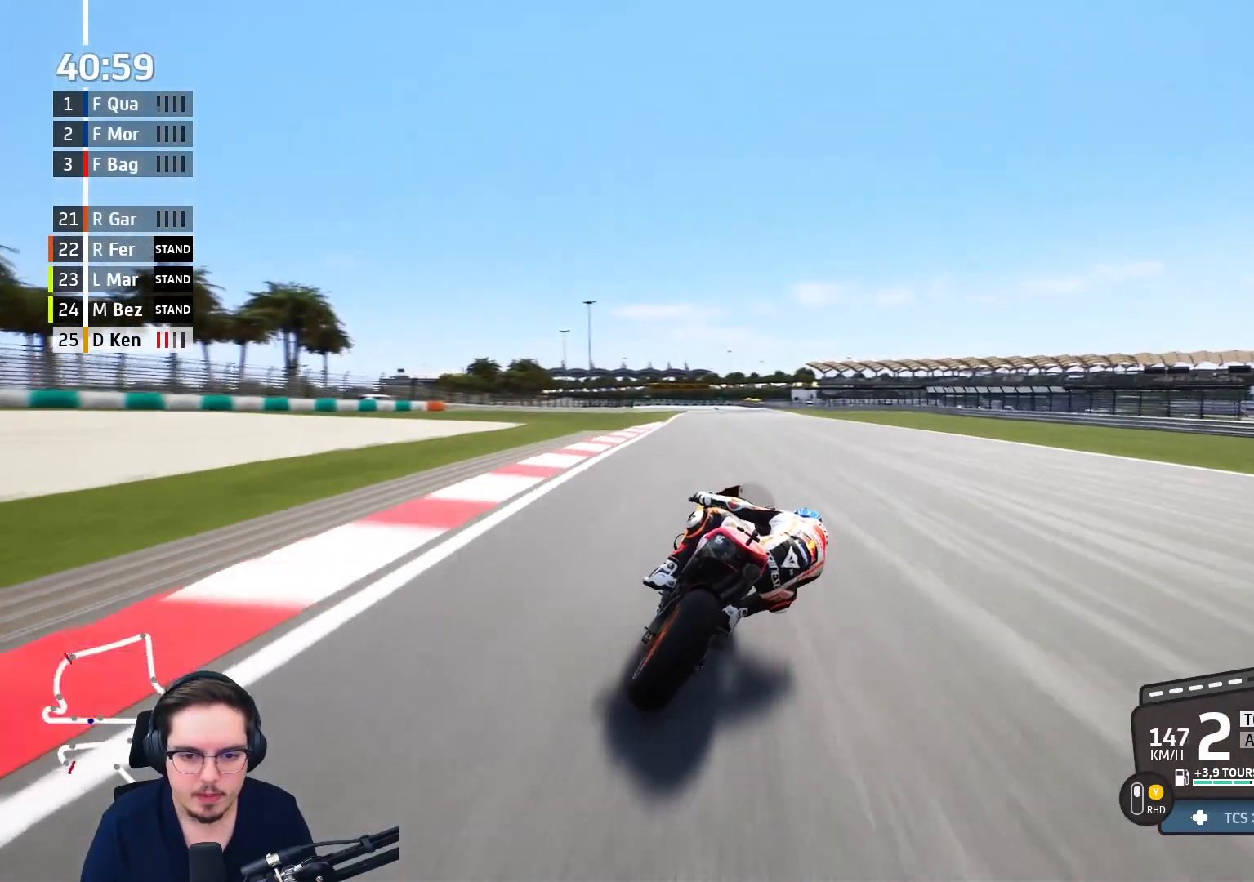
{"buttons": ["R2"], "left_stick": "center", "right_stick": "center", "events": [[167, "left_stick", "center"]]}
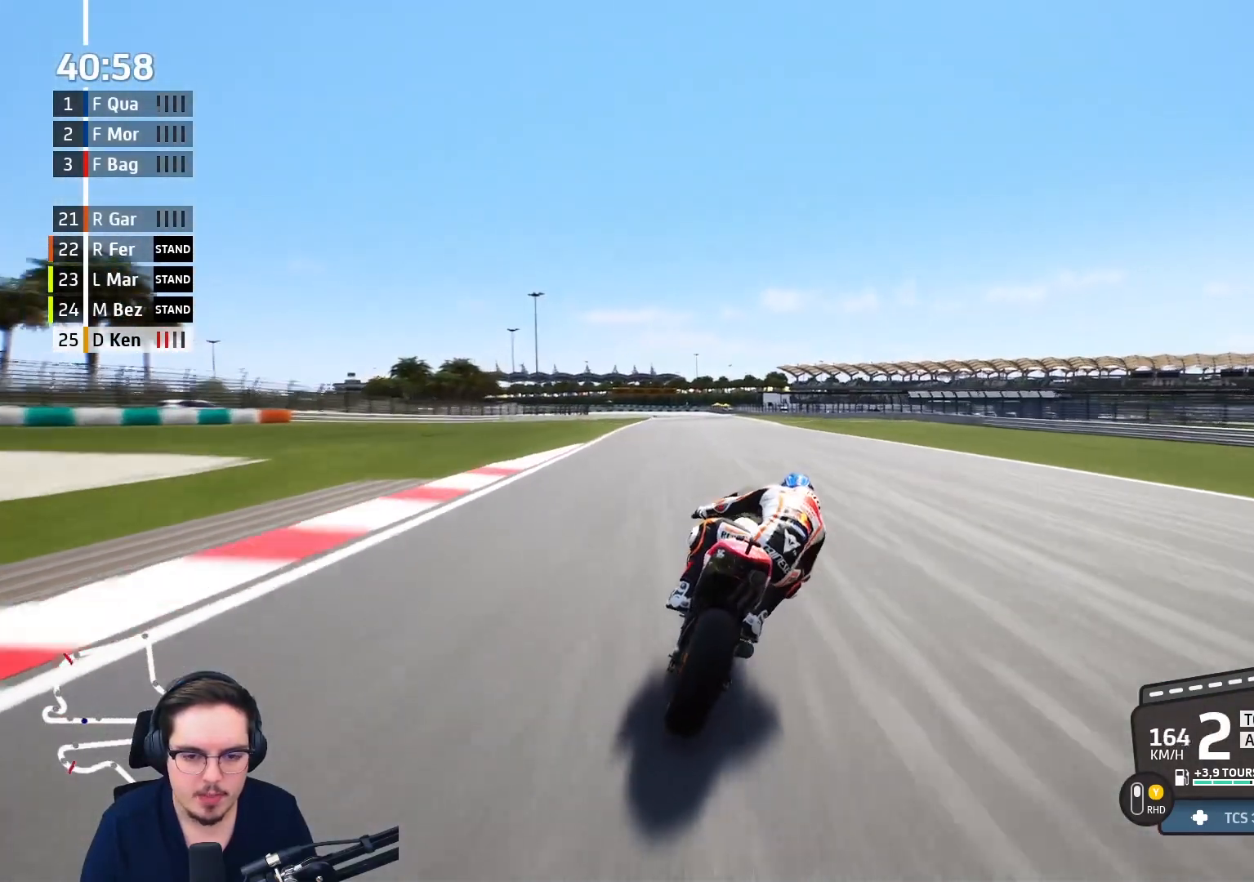
{"buttons": ["R2"], "left_stick": "up", "right_stick": "center", "events": [[183, "left_stick", "up-left"], [300, "left_stick", "up"]]}
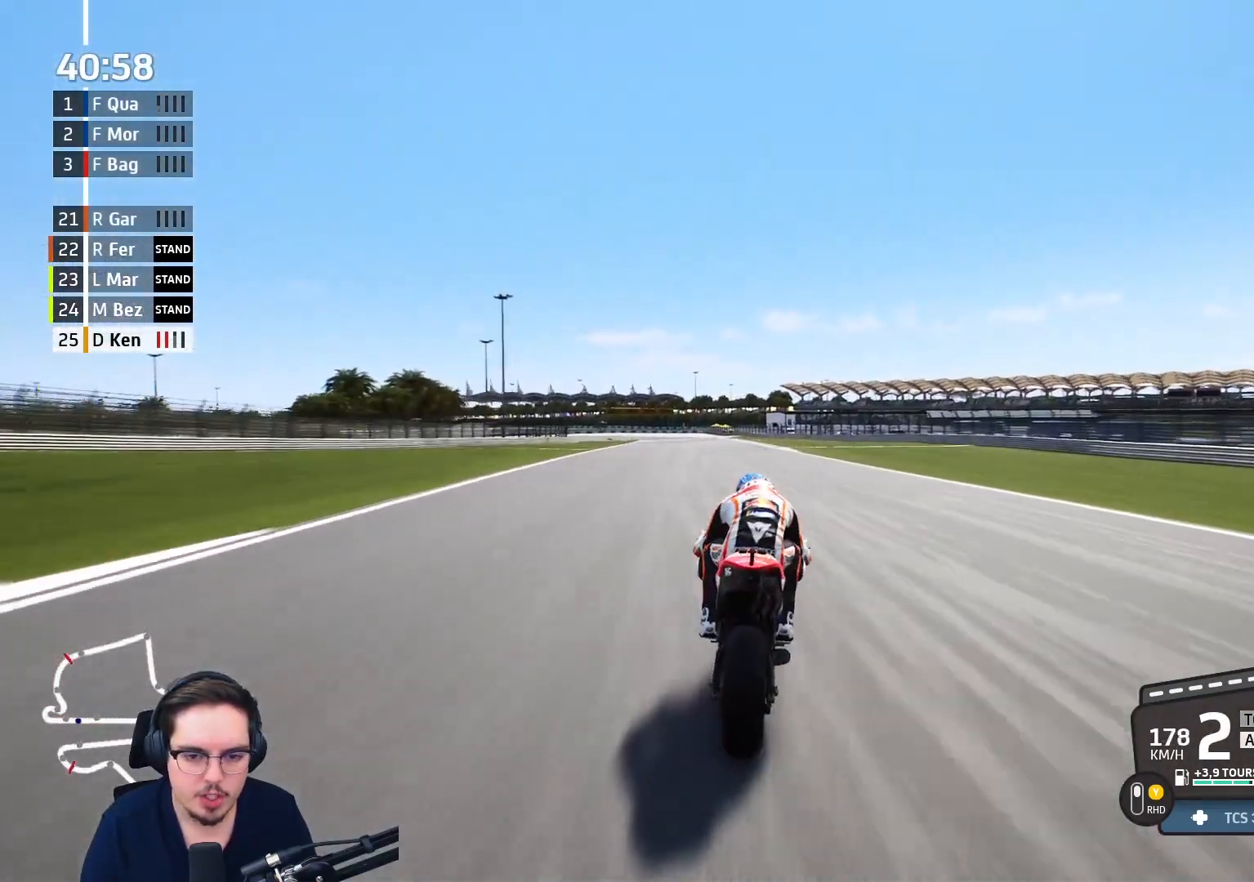
{"buttons": ["R2"], "left_stick": "up-left", "right_stick": "center", "events": [[367, "B", "down"], [483, "B", "up"], [483, "left_stick", "up-left"]]}
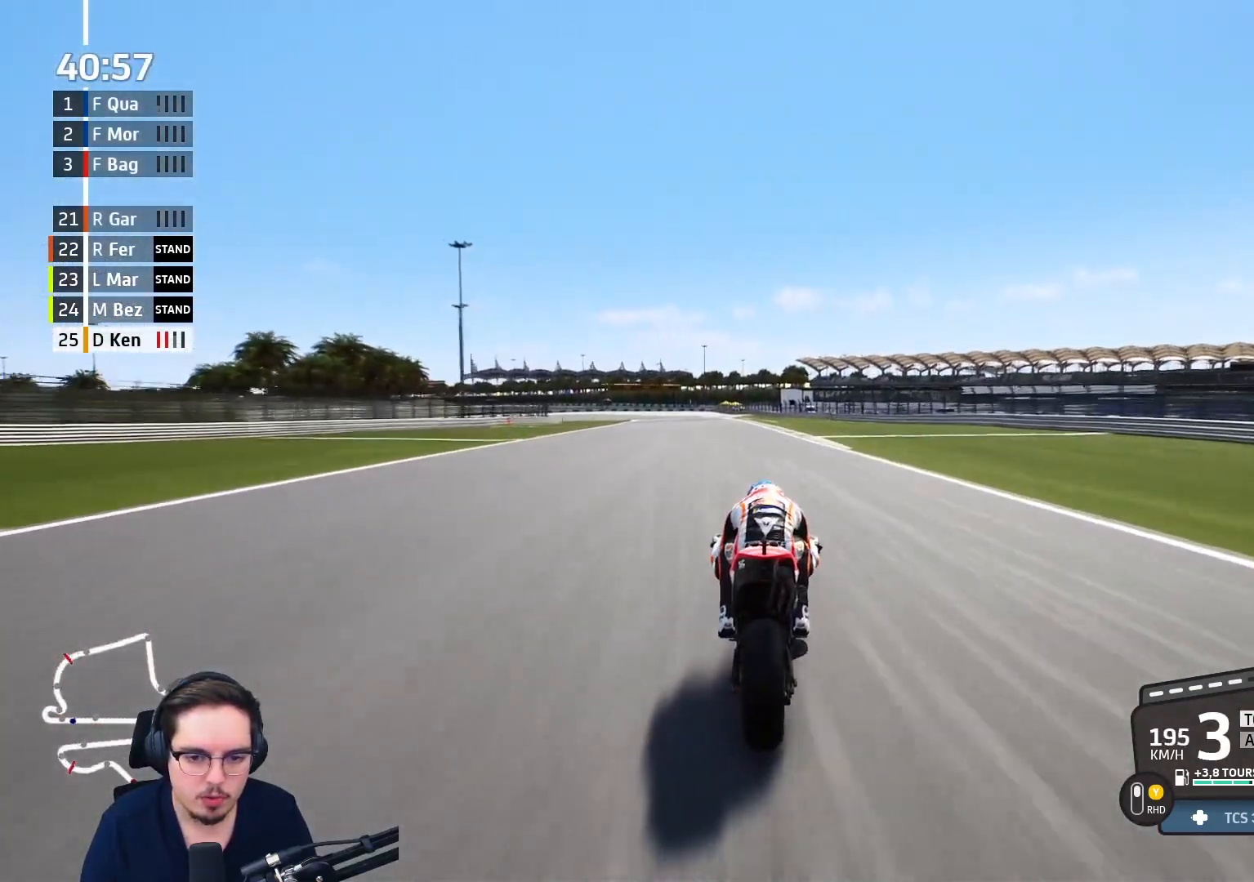
{"buttons": ["R2"], "left_stick": "up-left", "right_stick": "center", "events": []}
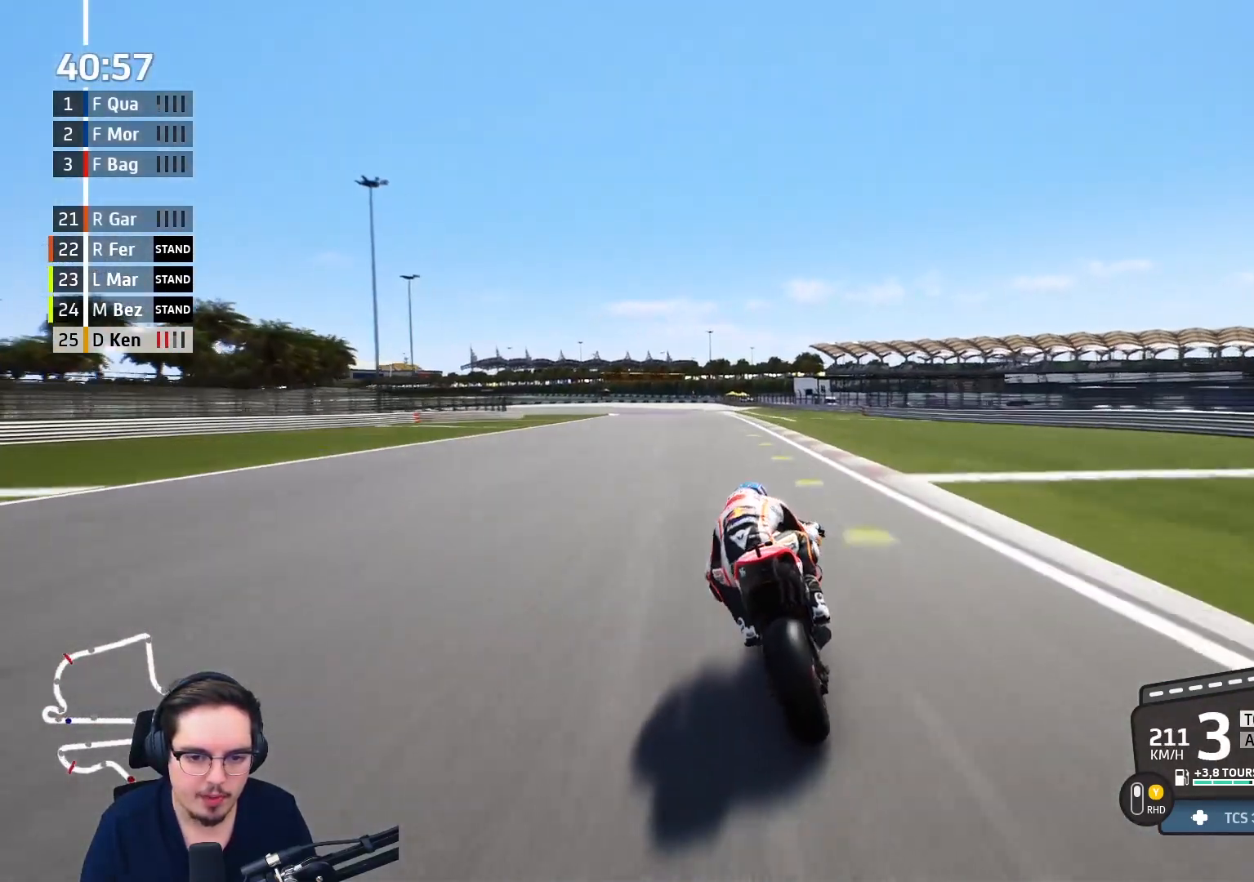
{"buttons": ["A", "L2", "R2", "L3"], "left_stick": "left", "right_stick": "center", "events": [[133, "B", "down"], [250, "B", "up"], [250, "L3", "down"], [250, "left_stick", "left"], [500, "A", "down"], [500, "L2", "down"]]}
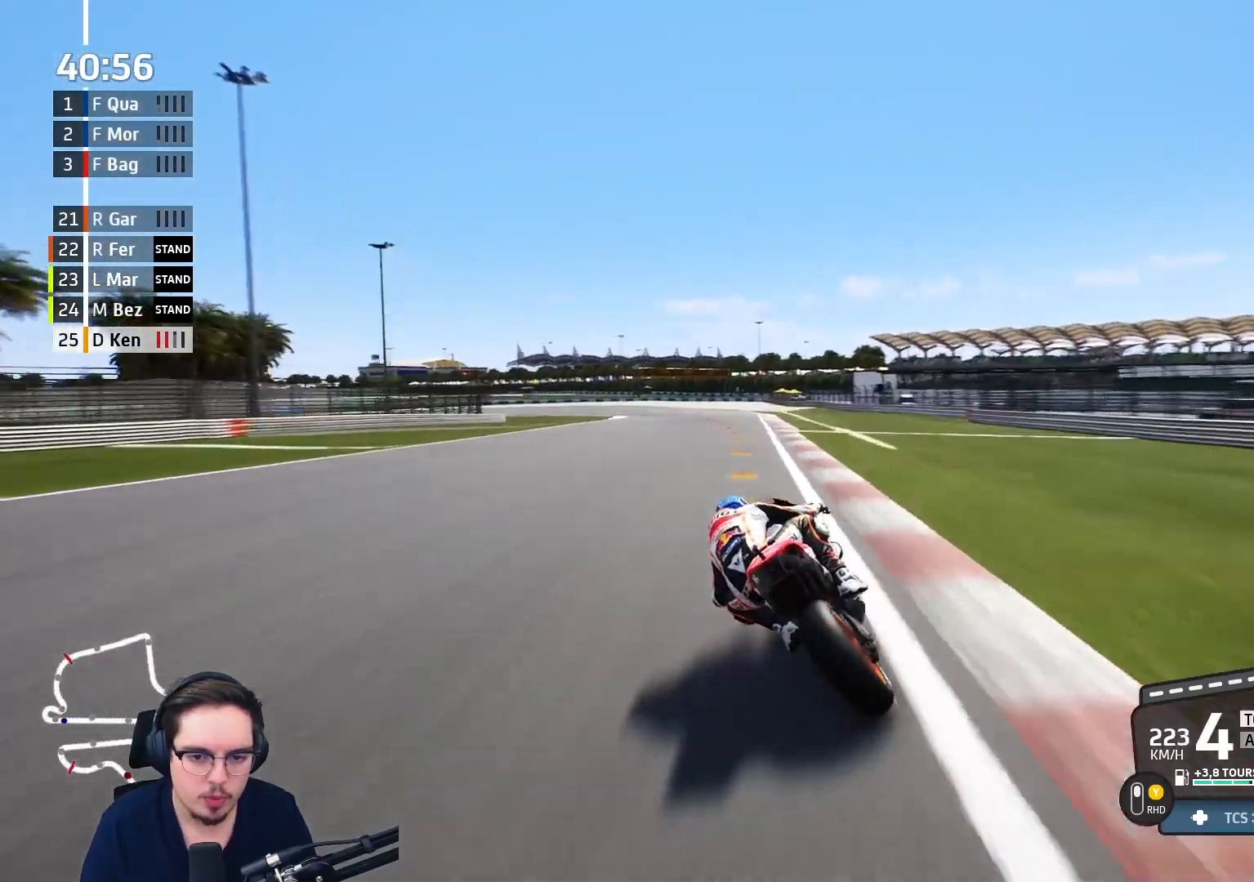
{"buttons": ["A", "L2", "L3"], "left_stick": "left", "right_stick": "center", "events": [[17, "X", "down"], [50, "R2", "up"], [100, "X", "up"], [133, "A", "up"], [183, "L2", "up"], [267, "A", "down"], [283, "L2", "down"], [383, "A", "up"], [467, "A", "down"]]}
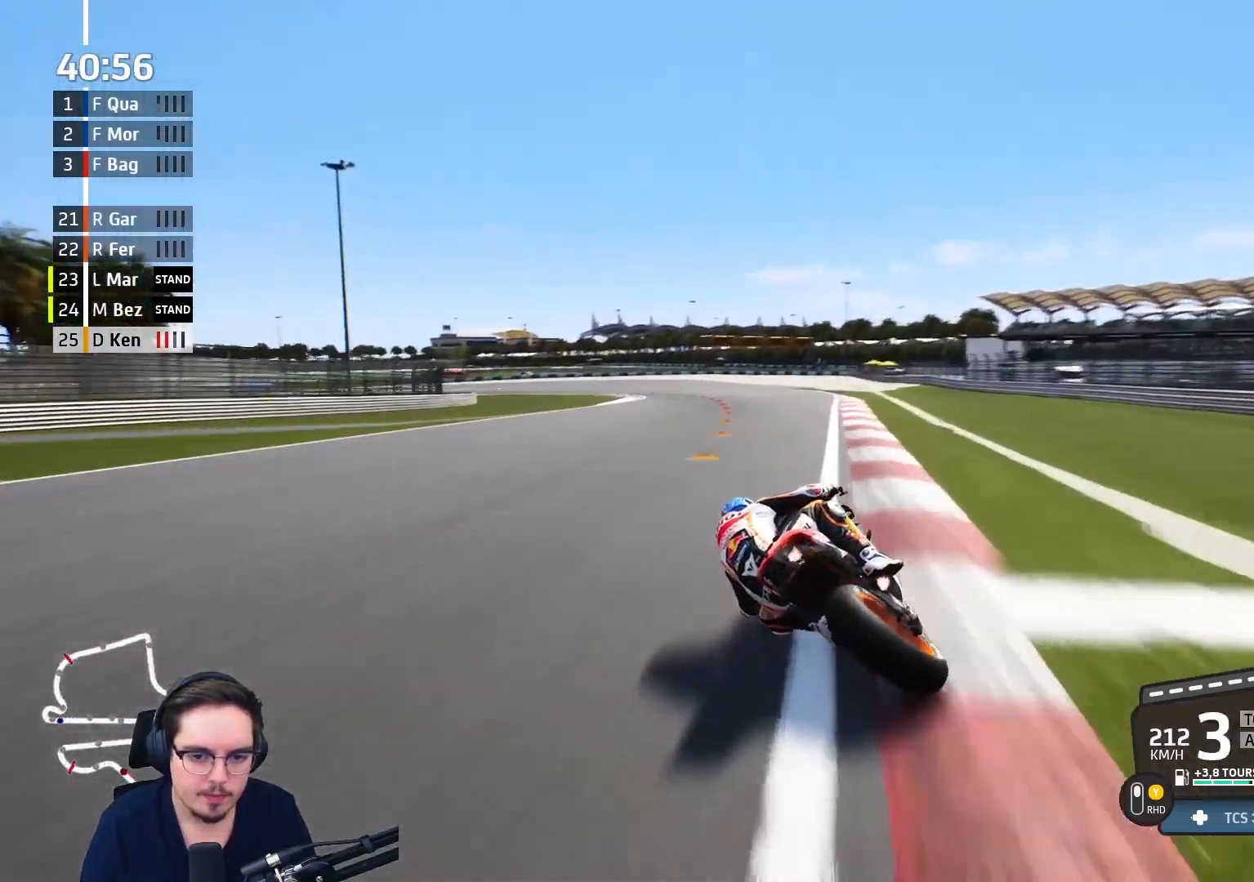
{"buttons": ["A", "L2", "L3"], "left_stick": "left", "right_stick": "center", "events": [[17, "L2", "up"], [83, "A", "up"], [100, "L2", "down"], [167, "A", "down"], [283, "X", "down"], [417, "X", "up"]]}
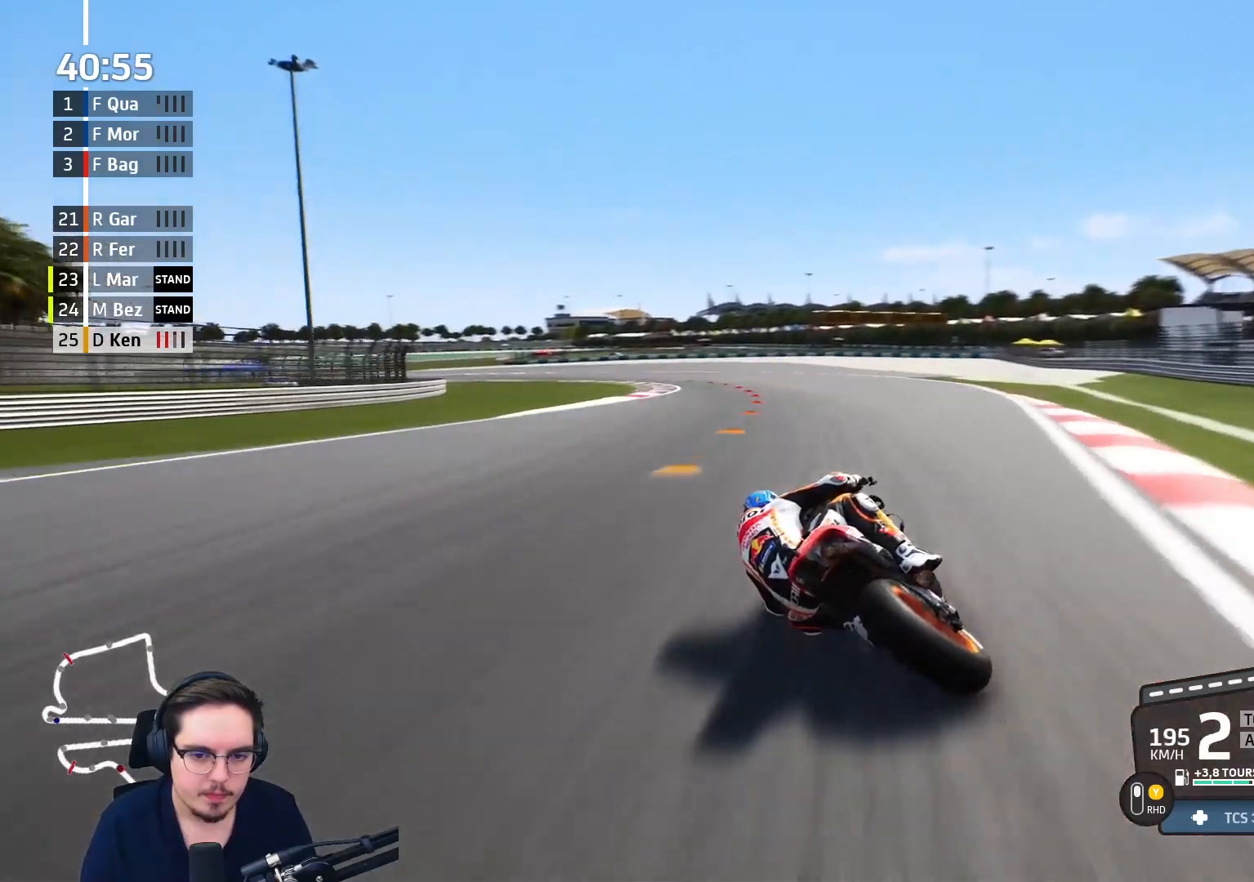
{"buttons": ["A", "L2", "L3"], "left_stick": "left", "right_stick": "center", "events": []}
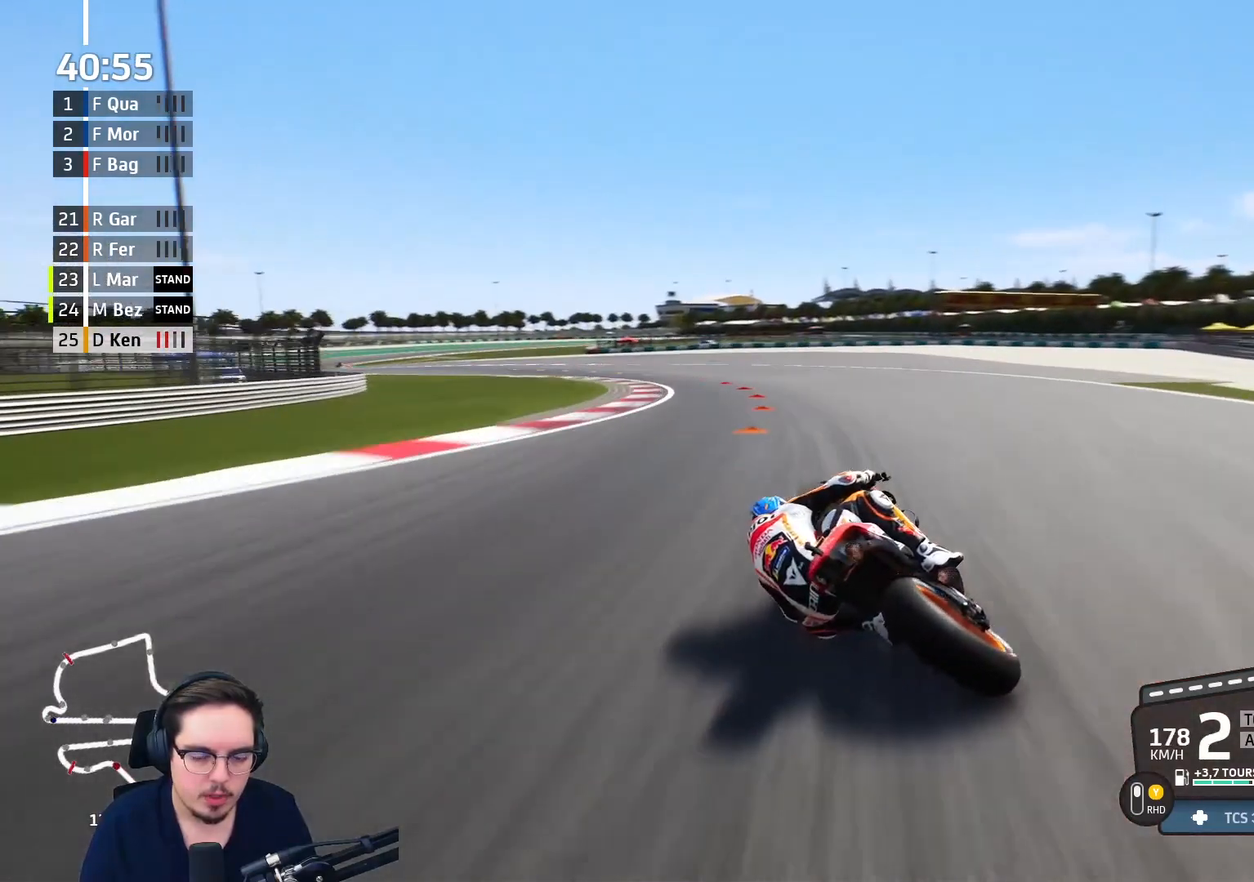
{"buttons": ["A", "L2", "L3"], "left_stick": "left", "right_stick": "center", "events": []}
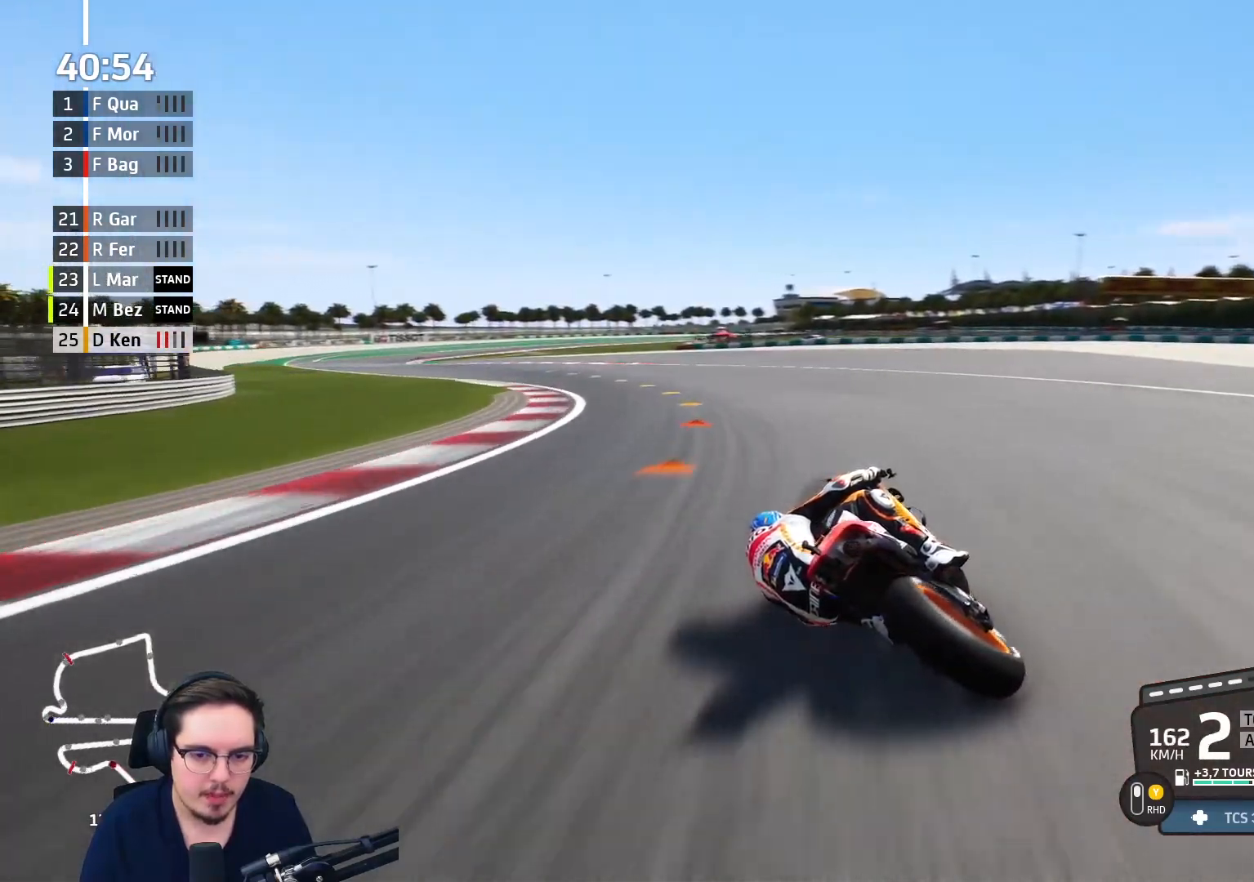
{"buttons": ["L2", "L3"], "left_stick": "left", "right_stick": "center", "events": [[483, "A", "up"]]}
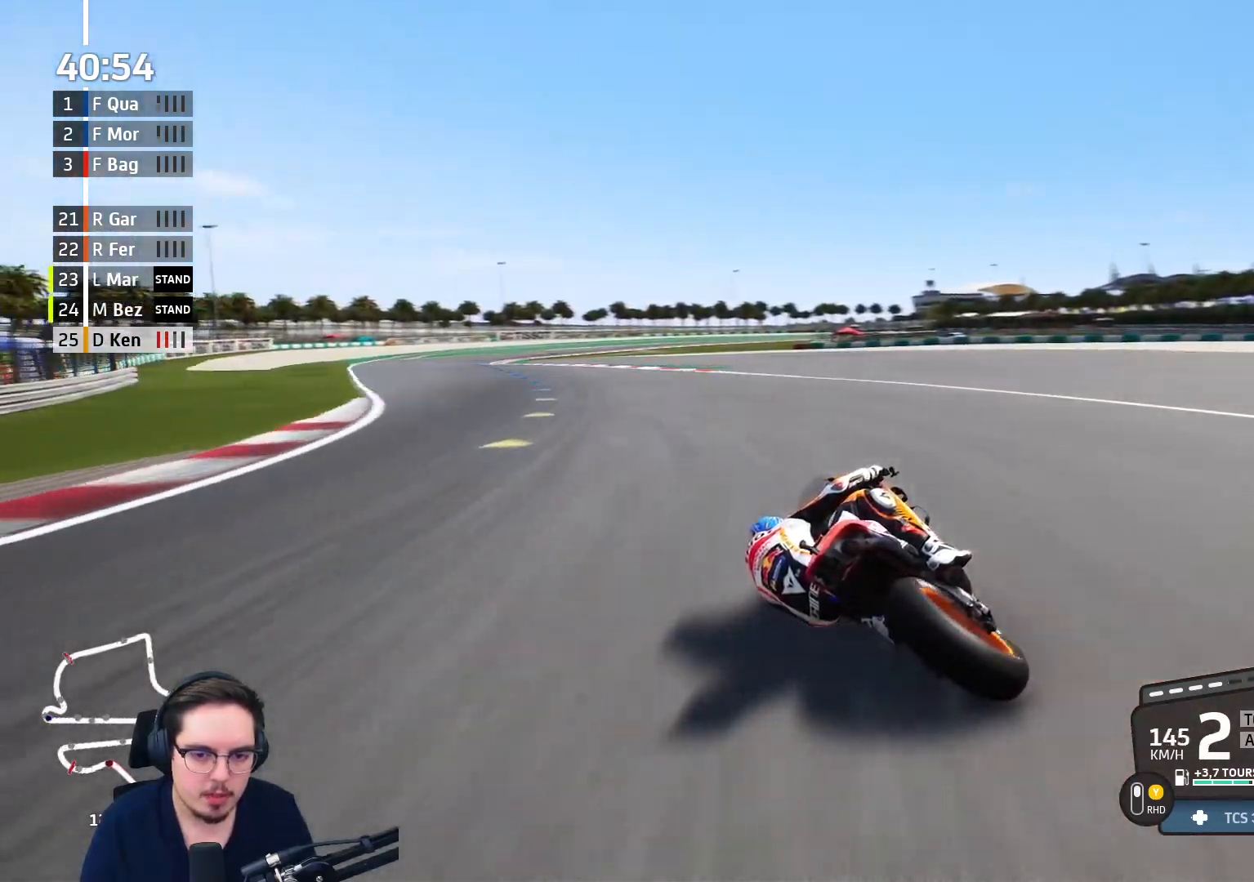
{"buttons": [], "left_stick": "left", "right_stick": "center", "events": [[233, "L3", "up"], [300, "L2", "up"]]}
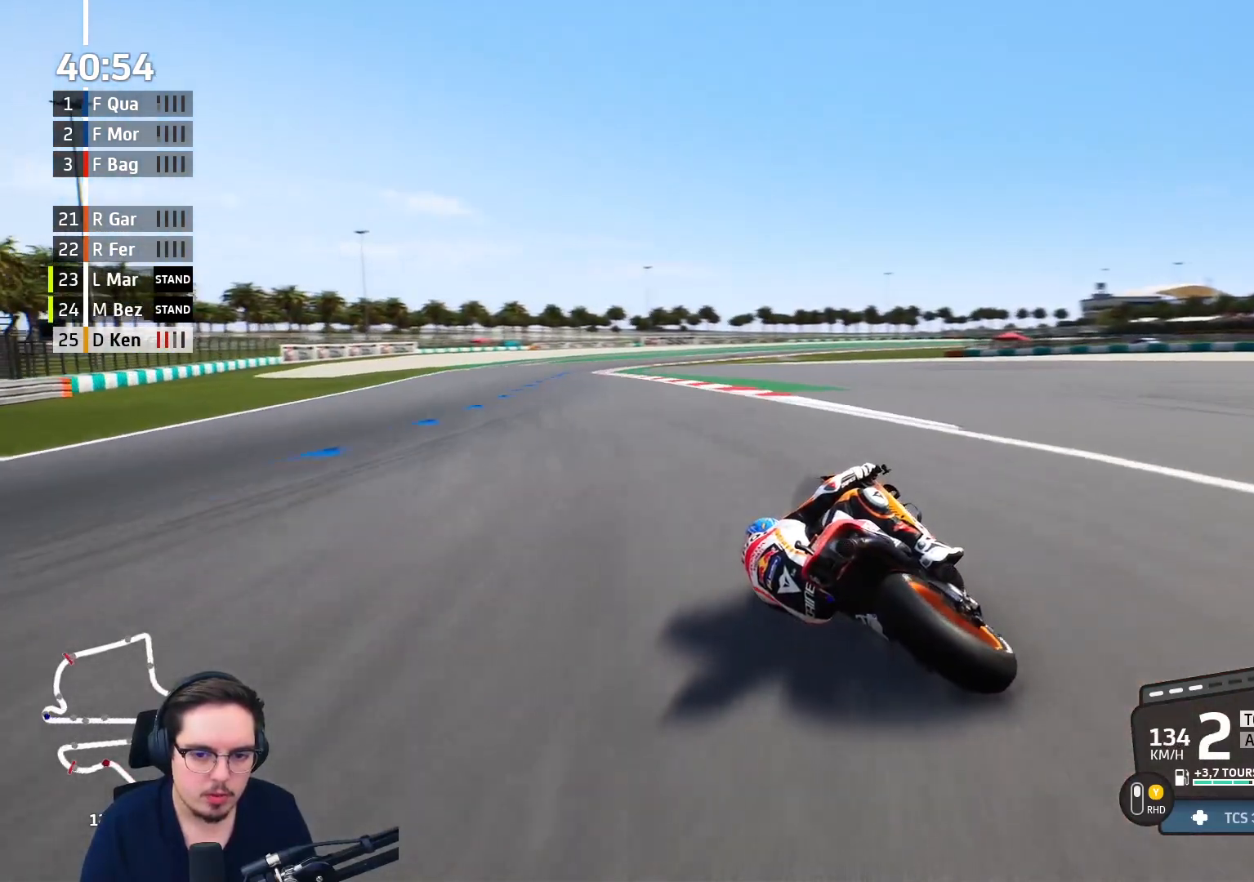
{"buttons": [], "left_stick": "up-left", "right_stick": "center", "events": [[500, "left_stick", "up-left"]]}
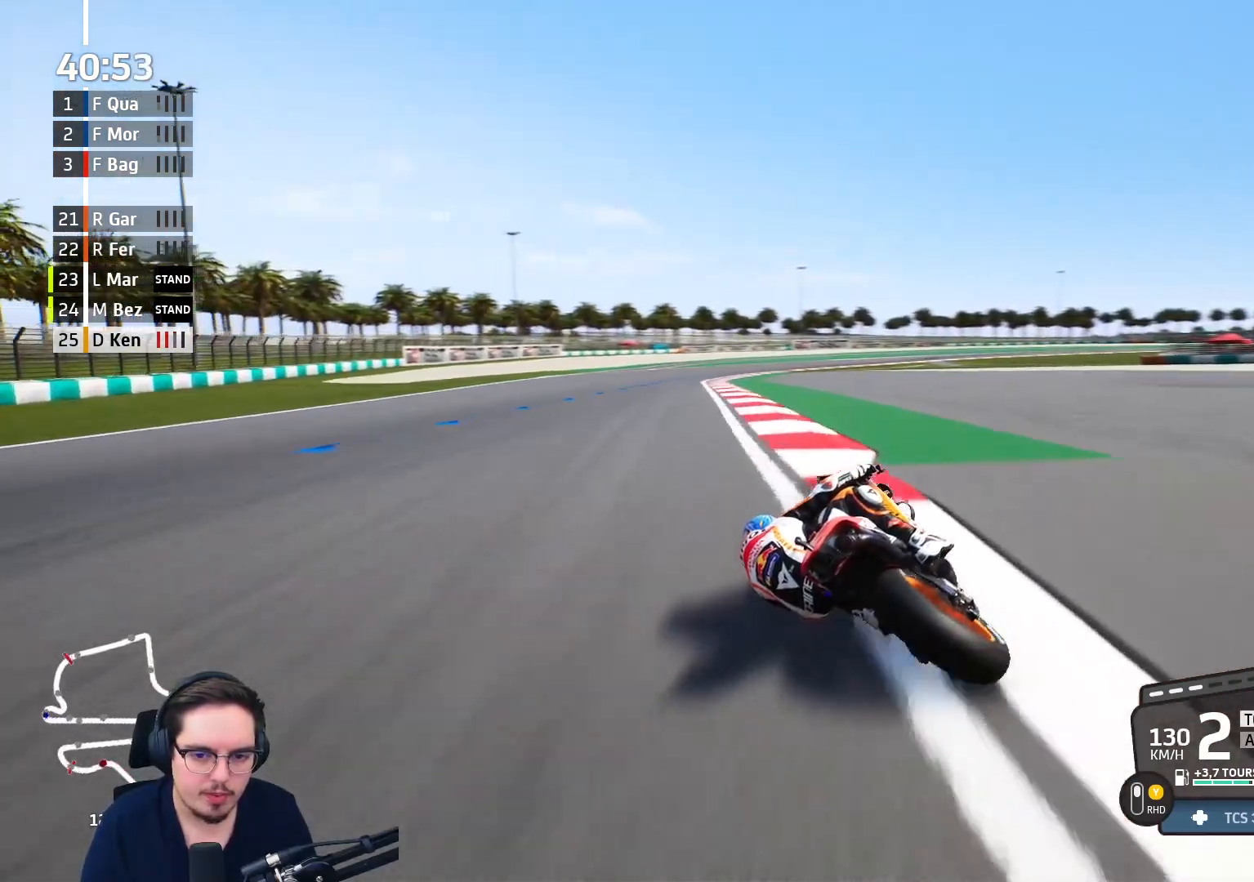
{"buttons": ["R2"], "left_stick": "up", "right_stick": "center", "events": [[17, "R2", "down"], [33, "left_stick", "up"]]}
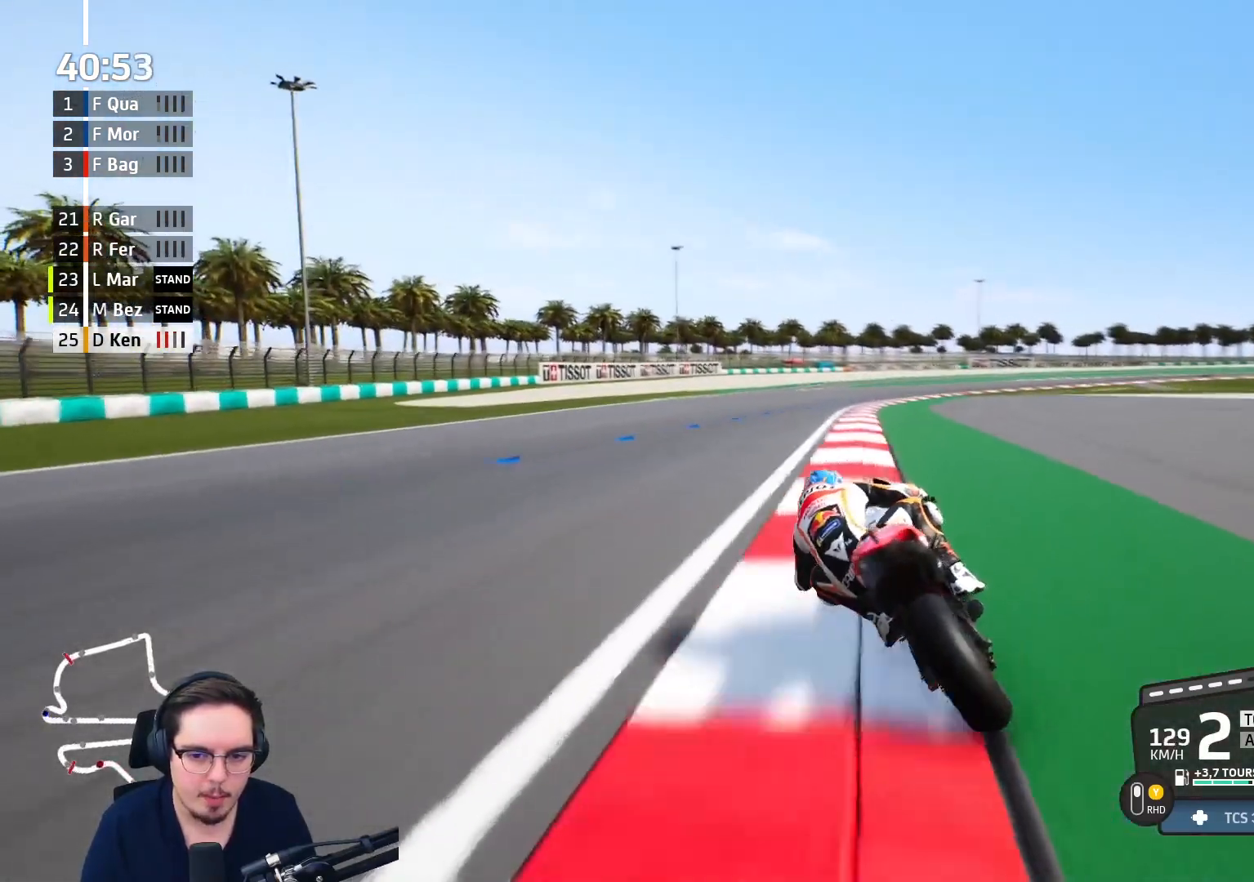
{"buttons": ["R2"], "left_stick": "right", "right_stick": "center", "events": [[367, "left_stick", "up-right"], [467, "left_stick", "right"]]}
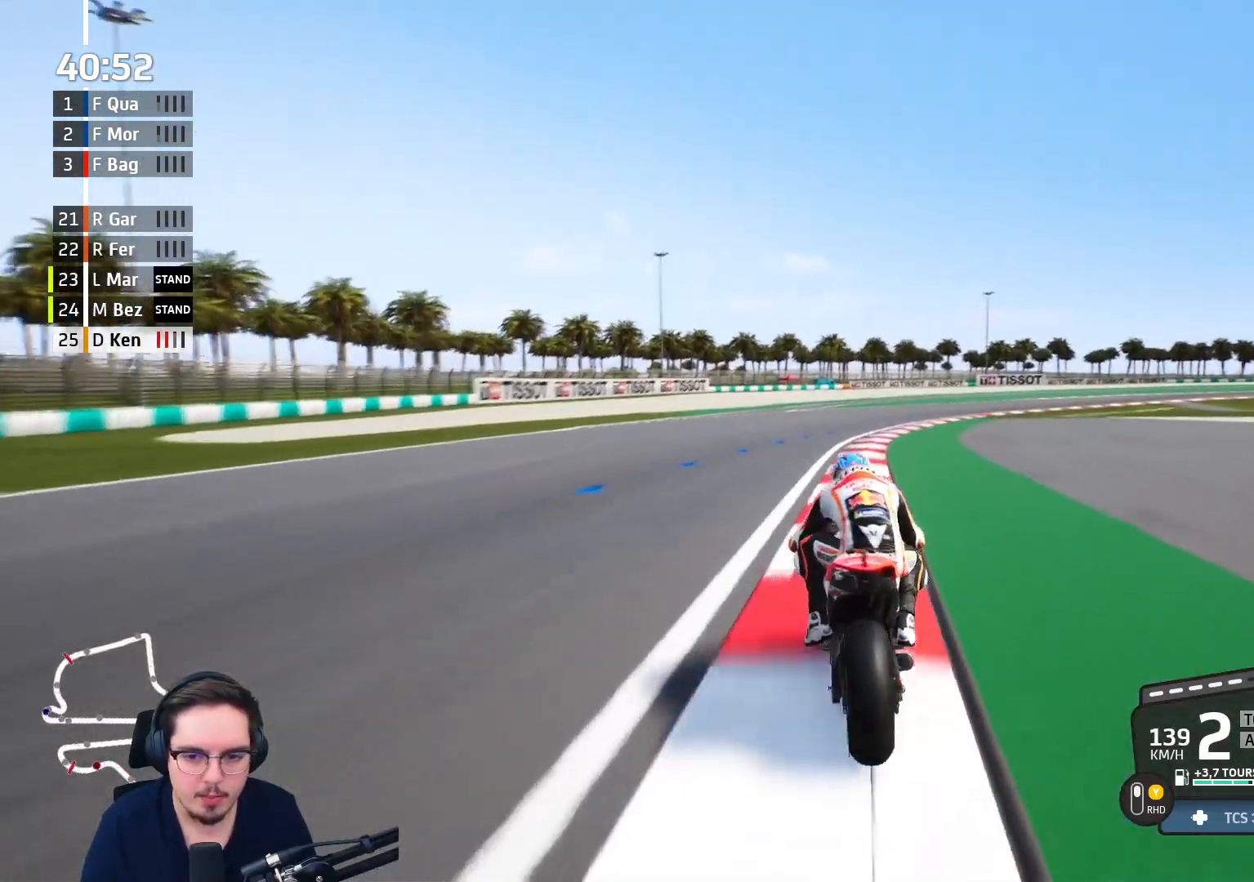
{"buttons": ["R2"], "left_stick": "up-right", "right_stick": "center", "events": [[483, "left_stick", "up-right"]]}
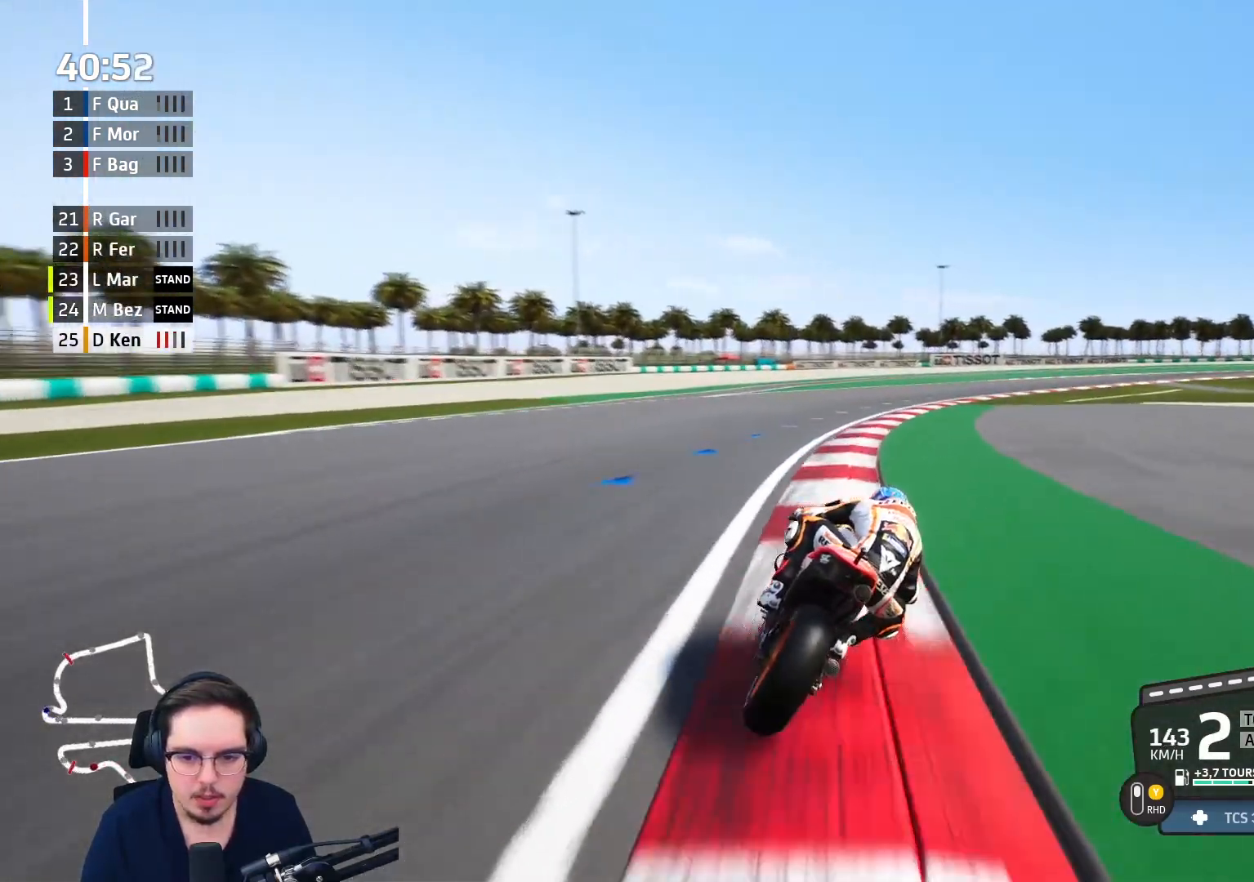
{"buttons": ["R2"], "left_stick": "up-right", "right_stick": "center", "events": [[250, "B", "down"], [333, "B", "up"]]}
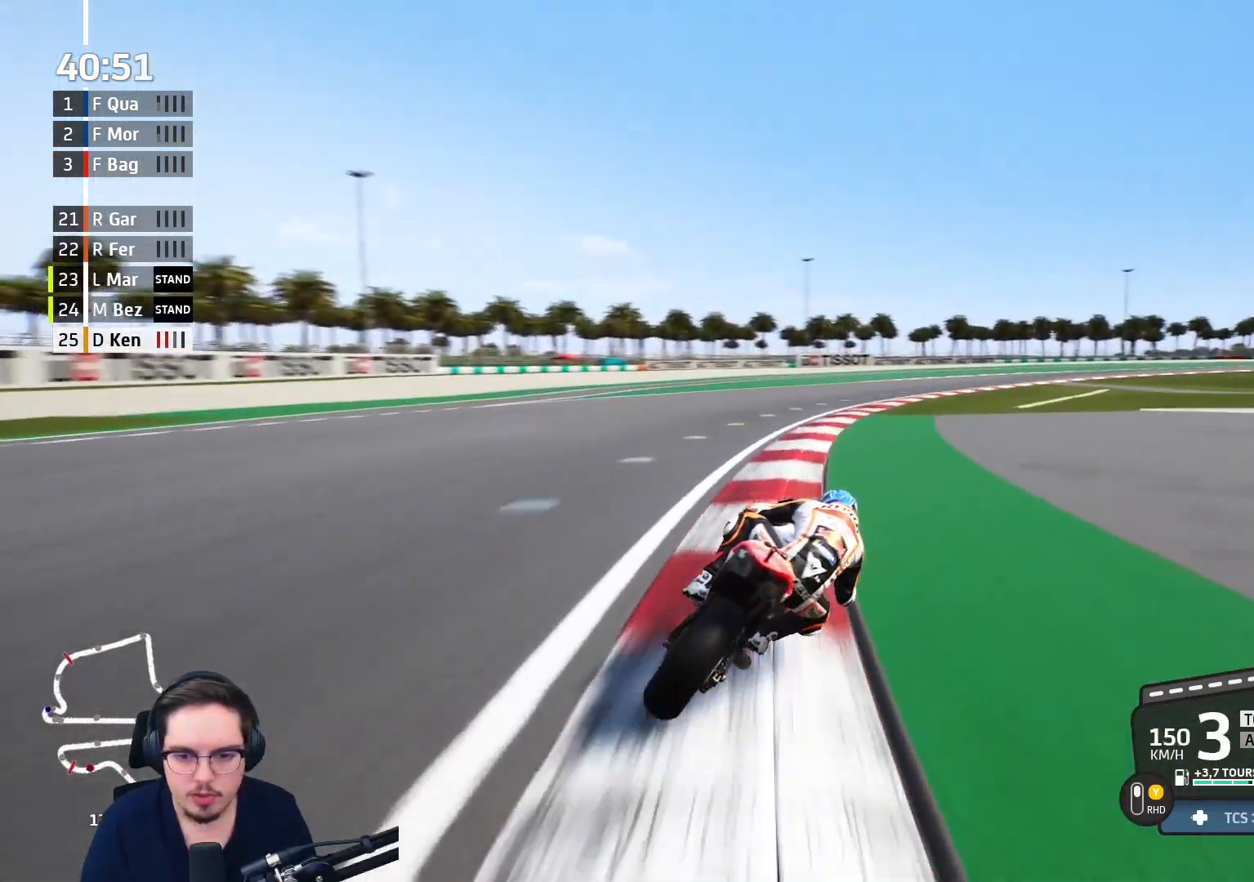
{"buttons": [], "left_stick": "up-right", "right_stick": "center", "events": [[367, "R2", "up"]]}
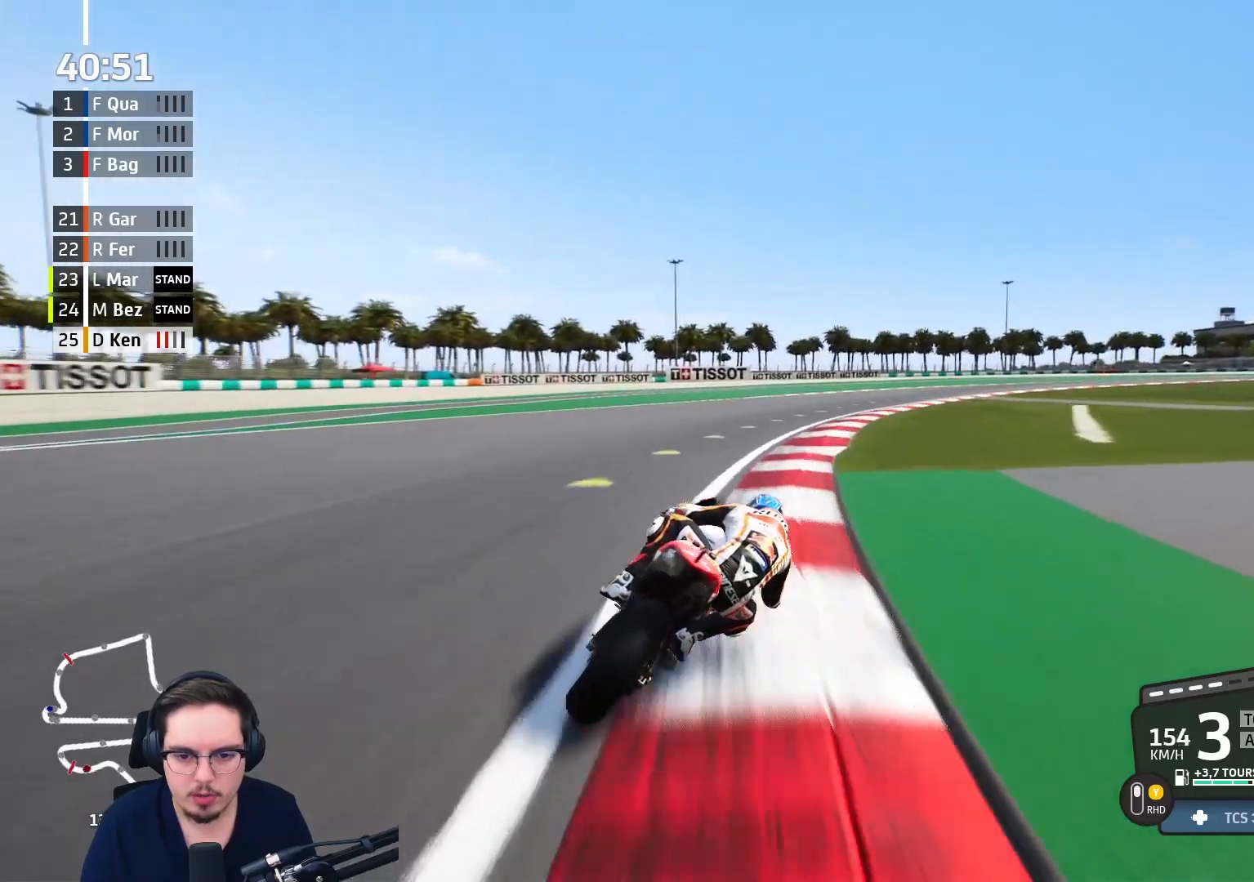
{"buttons": [], "left_stick": "right", "right_stick": "center", "events": [[167, "R2", "down"], [350, "left_stick", "right"], [450, "R2", "up"]]}
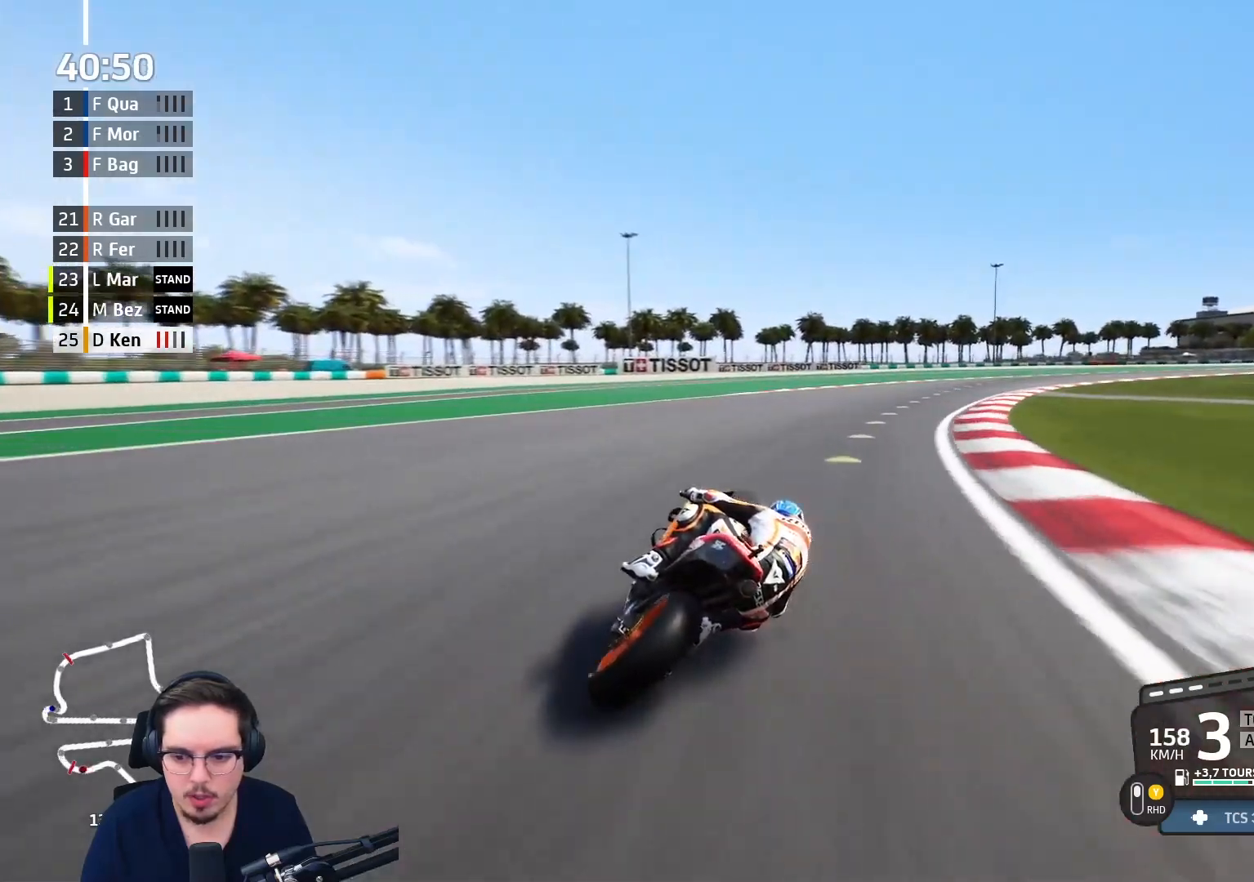
{"buttons": ["L2"], "left_stick": "right", "right_stick": "center", "events": [[117, "A", "down"], [133, "L2", "down"], [500, "A", "up"]]}
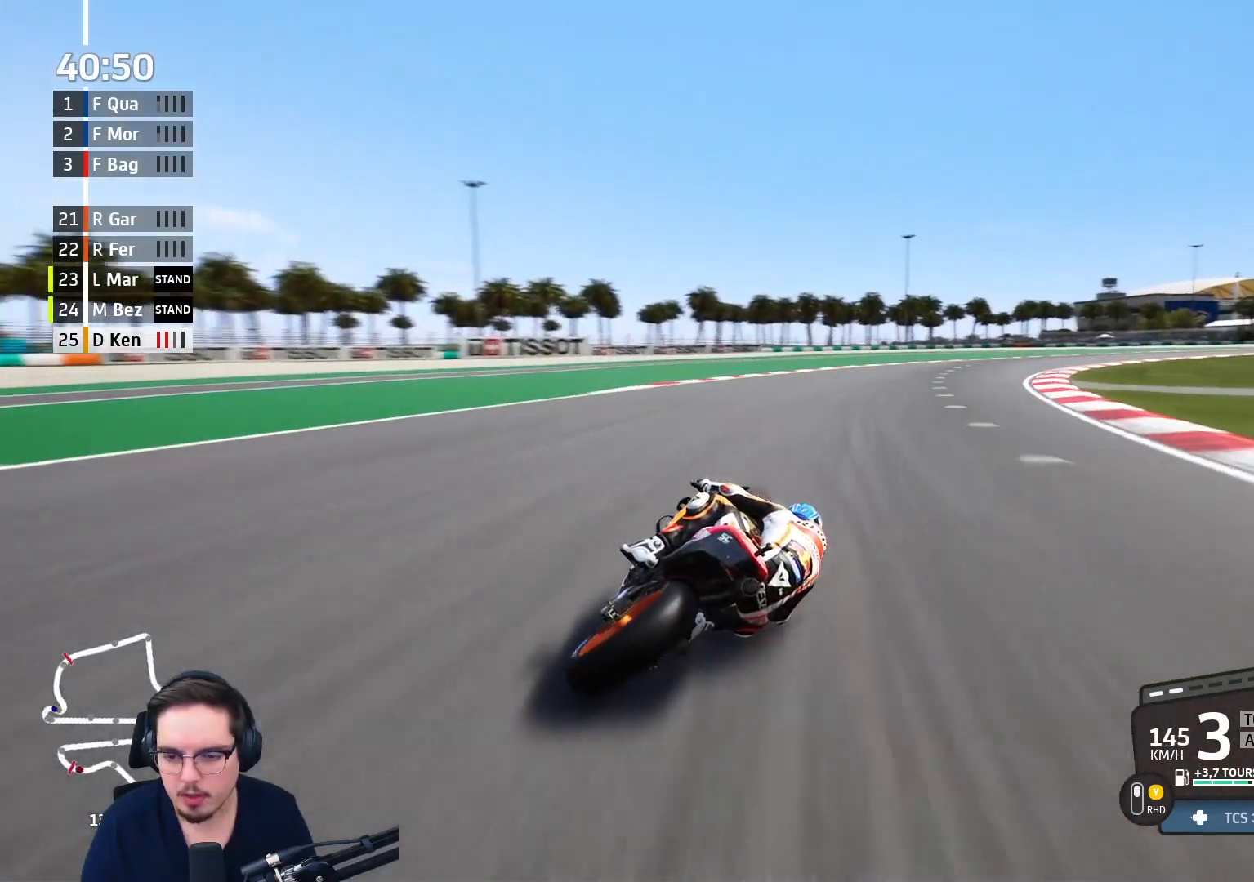
{"buttons": ["R2"], "left_stick": "right", "right_stick": "center", "events": [[133, "L2", "up"], [217, "R2", "down"]]}
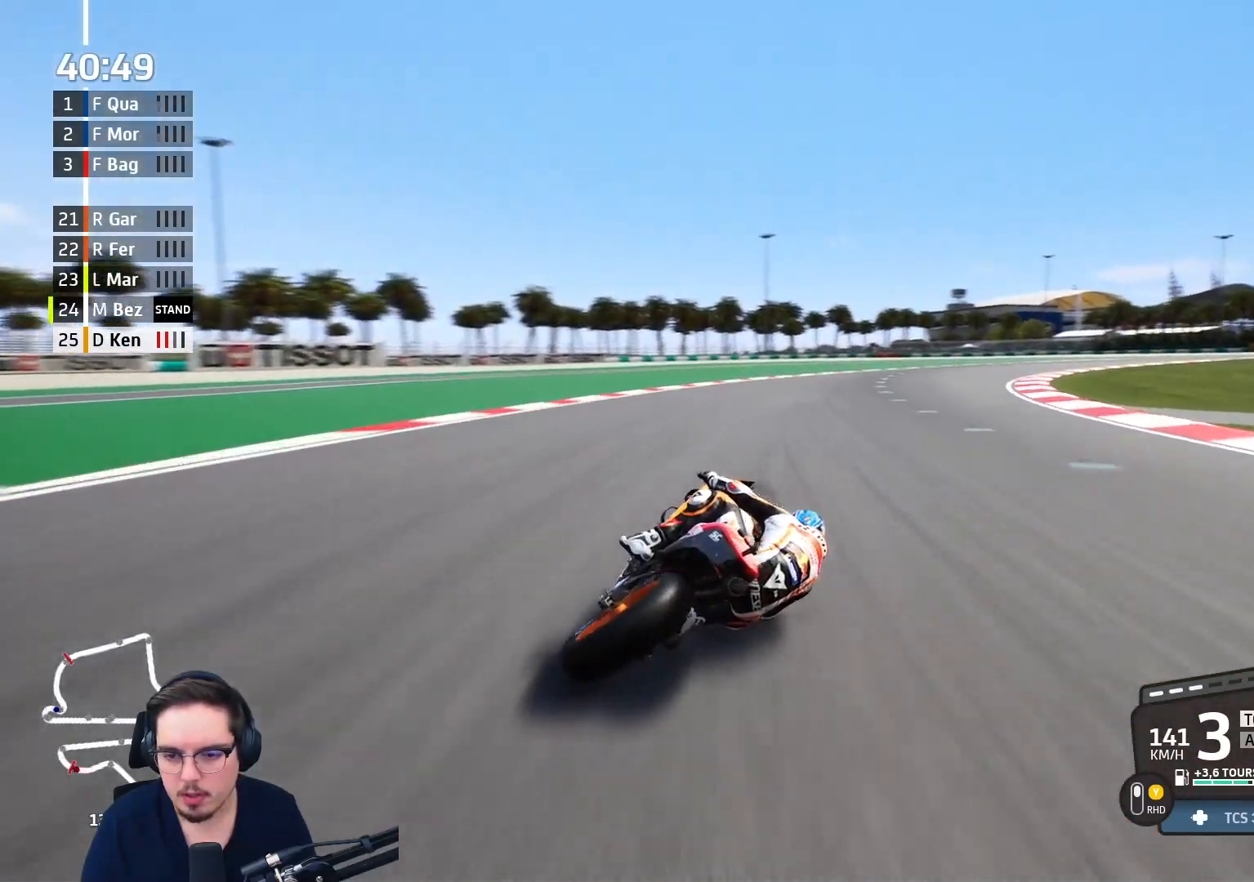
{"buttons": ["R2"], "left_stick": "up-right", "right_stick": "center", "events": [[233, "left_stick", "up-right"]]}
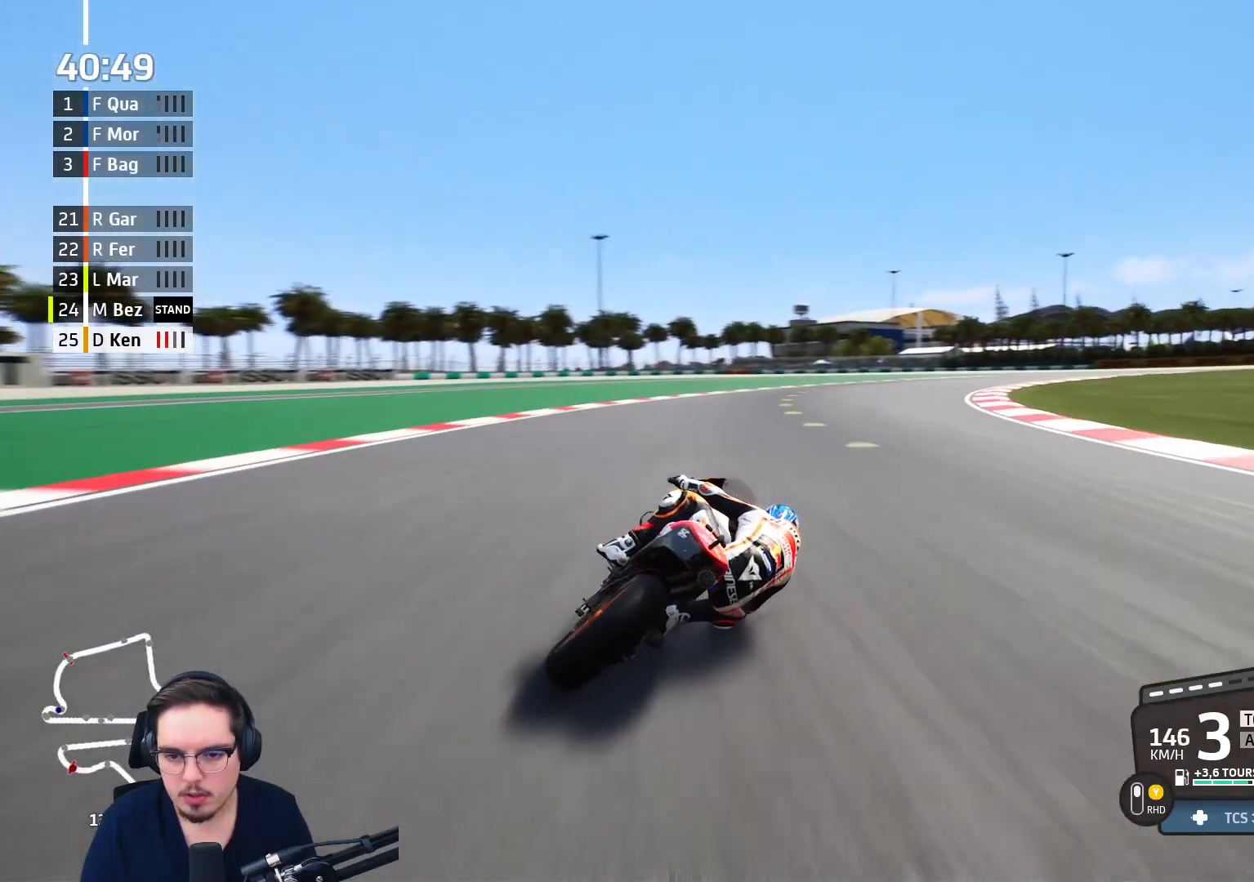
{"buttons": ["A", "X", "L2"], "left_stick": "up-right", "right_stick": "center", "events": [[467, "A", "down"], [467, "X", "down"], [483, "L2", "down"], [483, "R2", "up"]]}